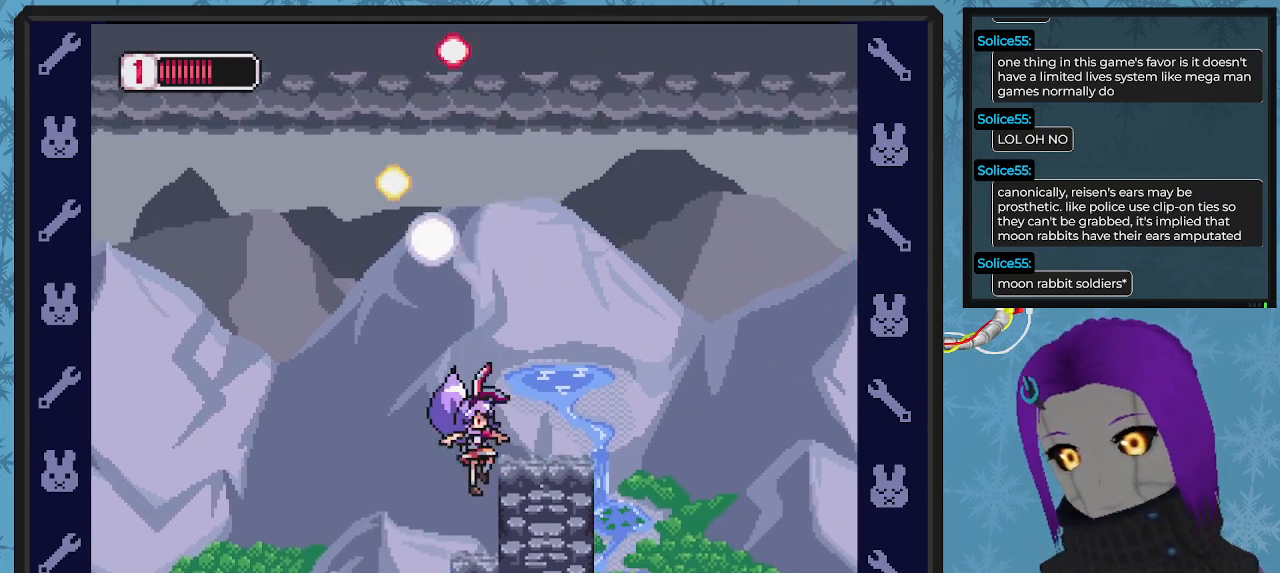
Gameplay with a controller (Xbox layout); each line is a JSON object with the inputs held at the frame after it. "events" lists button and stick changes between this image and that frame as [ms after this image, input, new state], when the widget could be followed in between. Not read: right_stick.
{"buttons": ["DPAD_RIGHT"], "left_stick": "center", "events": [[33, "DPAD_RIGHT", "down"], [133, "A", "down"], [133, "DPAD_DOWN", "down"], [233, "DPAD_DOWN", "up"], [433, "A", "up"]]}
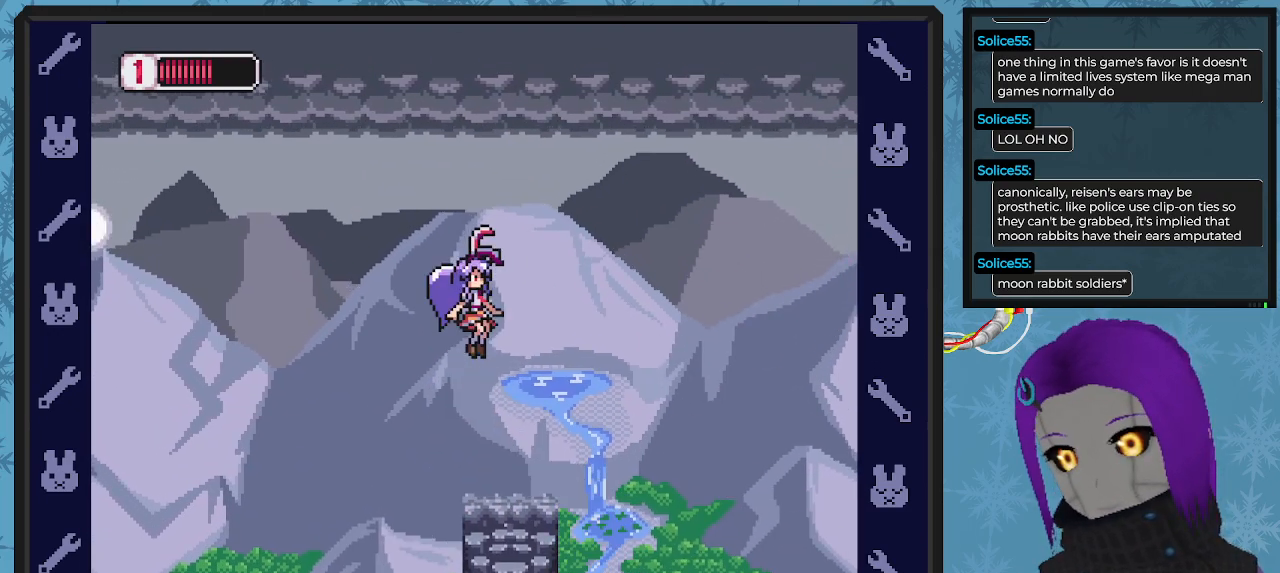
{"buttons": ["X"], "left_stick": "center", "events": [[167, "DPAD_DOWN", "down"], [167, "X", "down"], [200, "DPAD_DOWN", "up"], [200, "DPAD_RIGHT", "up"]]}
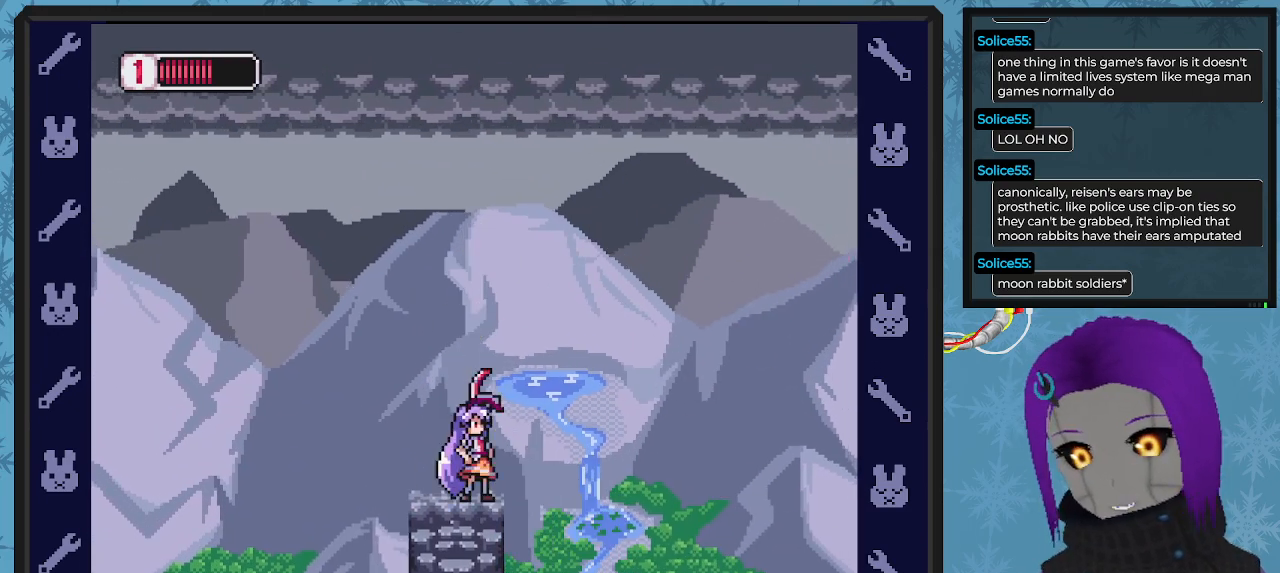
{"buttons": ["X"], "left_stick": "center", "events": []}
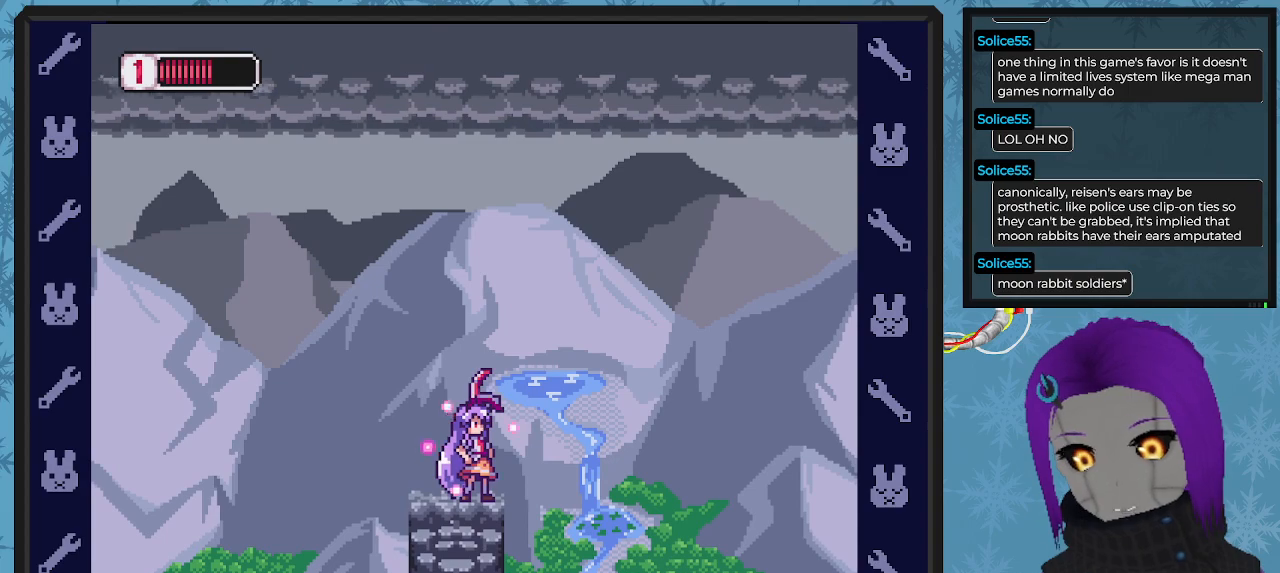
{"buttons": ["X"], "left_stick": "center", "events": []}
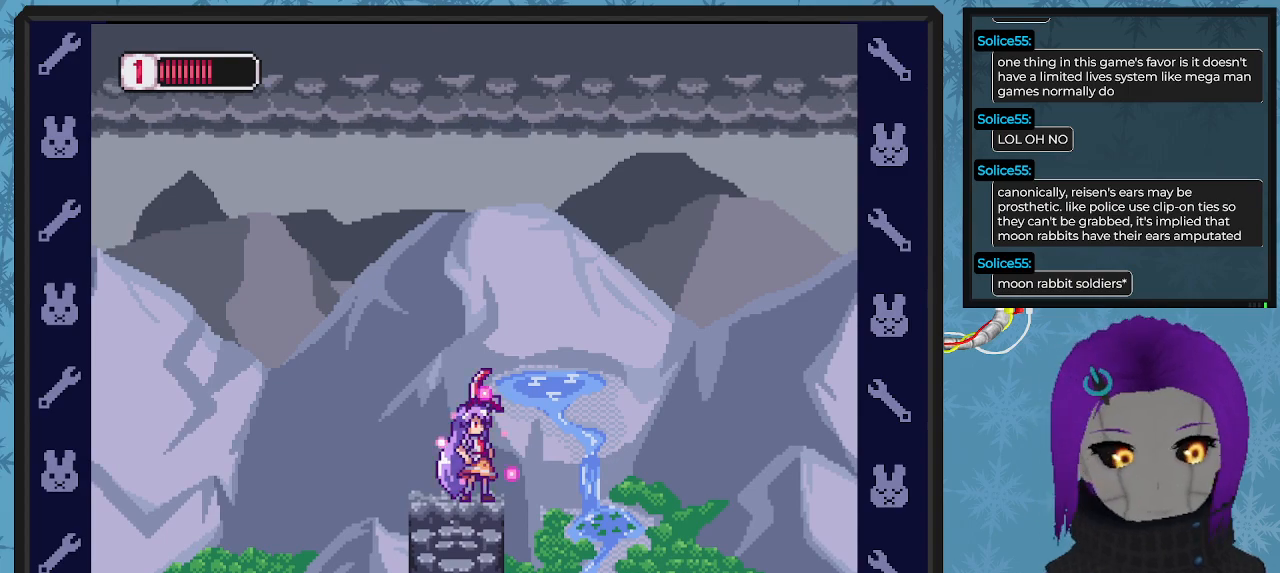
{"buttons": ["X"], "left_stick": "center", "events": []}
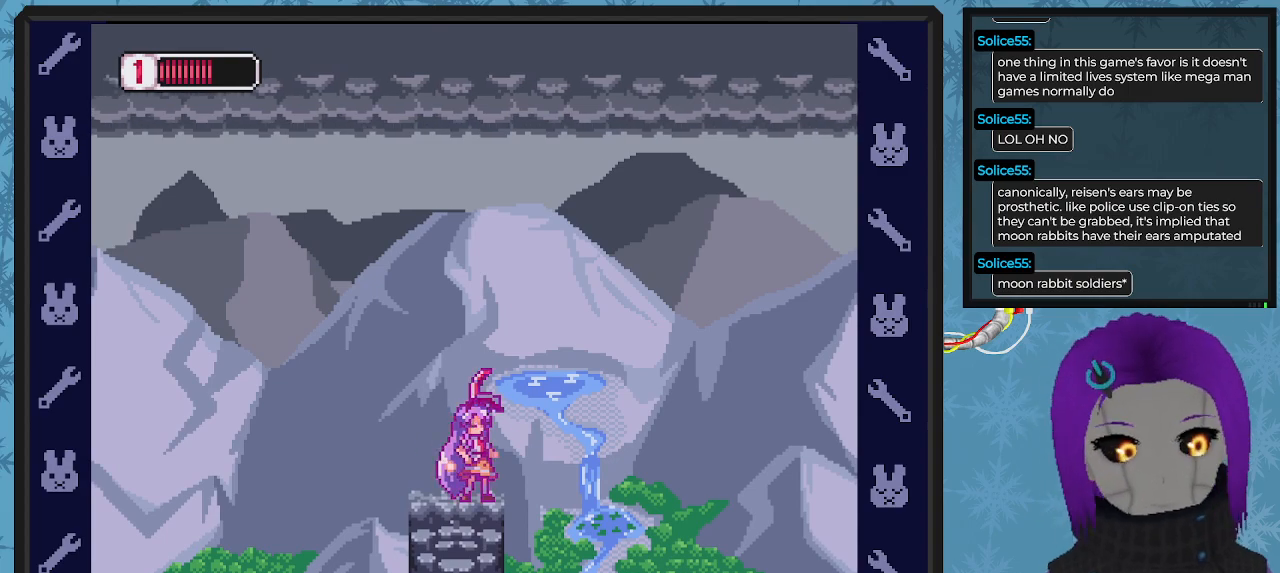
{"buttons": ["X"], "left_stick": "center", "events": []}
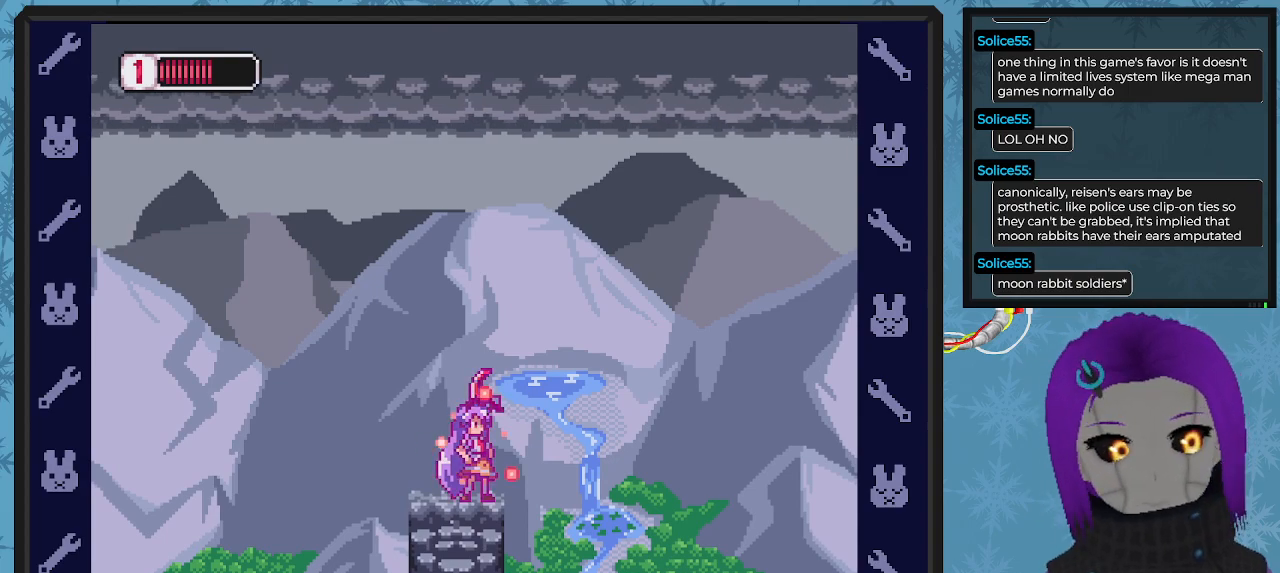
{"buttons": ["X"], "left_stick": "center", "events": [[167, "DPAD_RIGHT", "down"], [467, "DPAD_RIGHT", "up"]]}
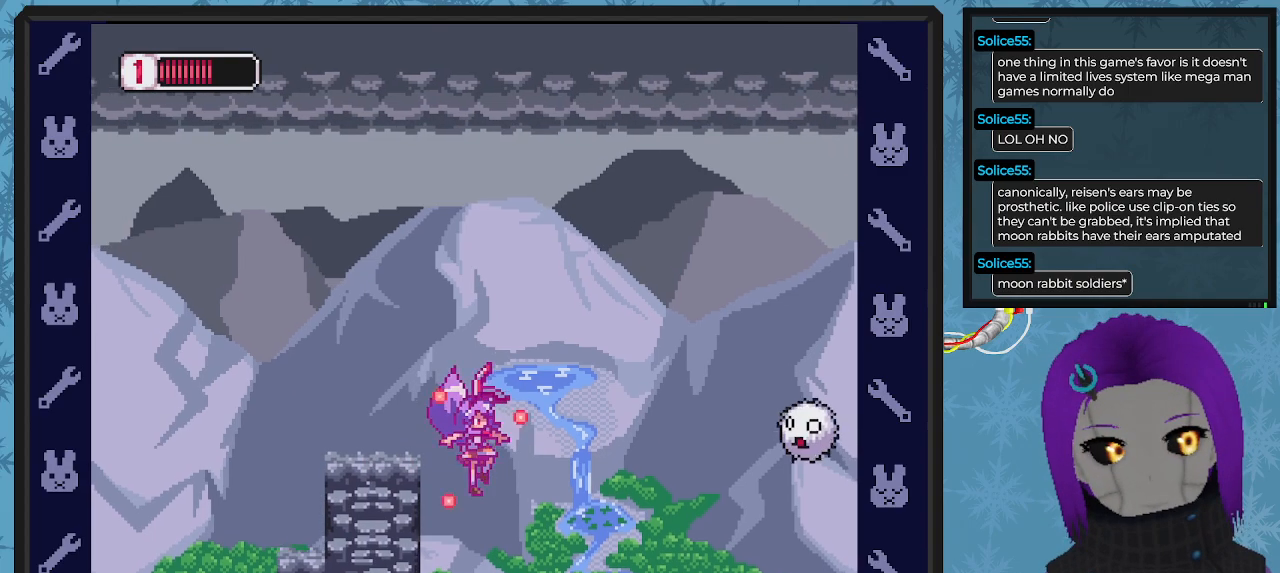
{"buttons": ["X"], "left_stick": "center", "events": [[33, "DPAD_RIGHT", "down"], [300, "X", "up"], [433, "DPAD_RIGHT", "up"], [433, "X", "down"]]}
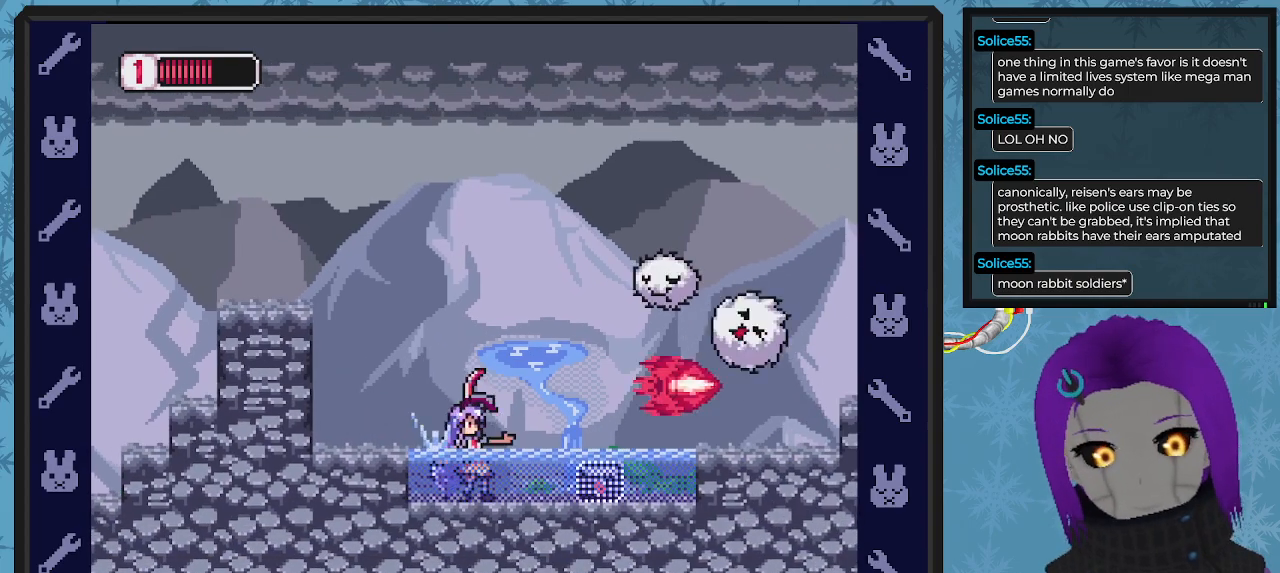
{"buttons": ["X", "DPAD_RIGHT"], "left_stick": "center", "events": [[67, "DPAD_LEFT", "down"], [100, "DPAD_LEFT", "up"], [400, "DPAD_RIGHT", "down"]]}
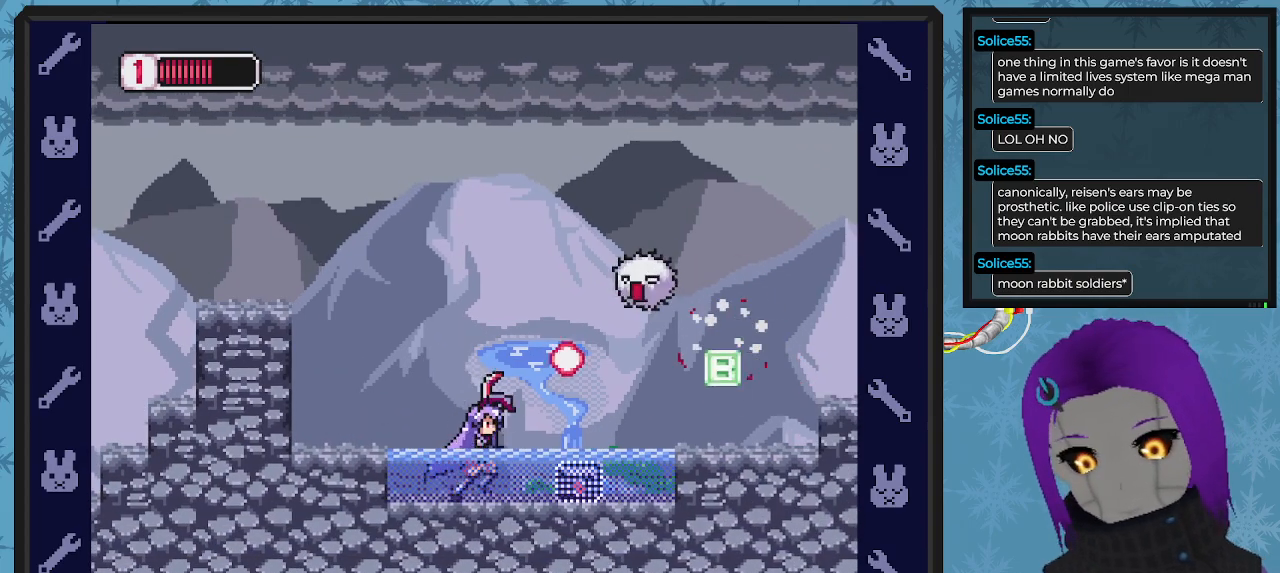
{"buttons": ["X"], "left_stick": "center", "events": [[33, "DPAD_RIGHT", "up"], [100, "DPAD_LEFT", "down"], [200, "A", "down"], [267, "DPAD_UP", "down"], [333, "DPAD_LEFT", "up"], [333, "DPAD_RIGHT", "down"], [333, "DPAD_UP", "up"], [367, "DPAD_RIGHT", "up"], [400, "DPAD_LEFT", "down"], [433, "DPAD_UP", "down"], [467, "A", "up"], [467, "DPAD_LEFT", "up"], [467, "DPAD_UP", "up"]]}
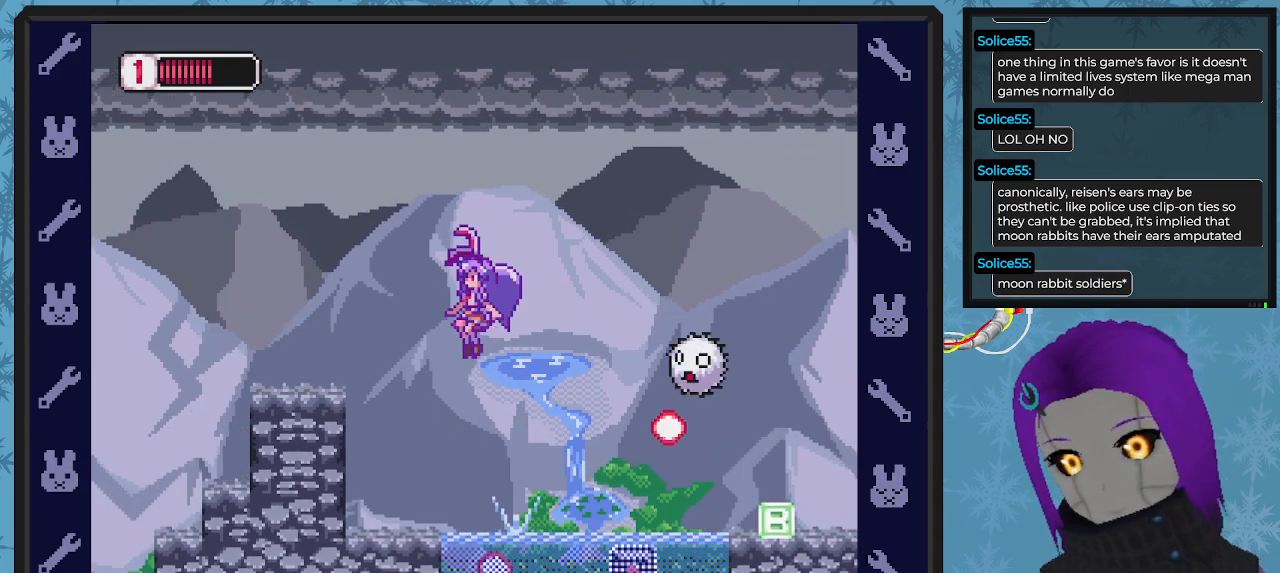
{"buttons": ["X", "DPAD_RIGHT"], "left_stick": "center", "events": [[100, "DPAD_RIGHT", "down"], [200, "DPAD_RIGHT", "up"], [400, "DPAD_RIGHT", "down"]]}
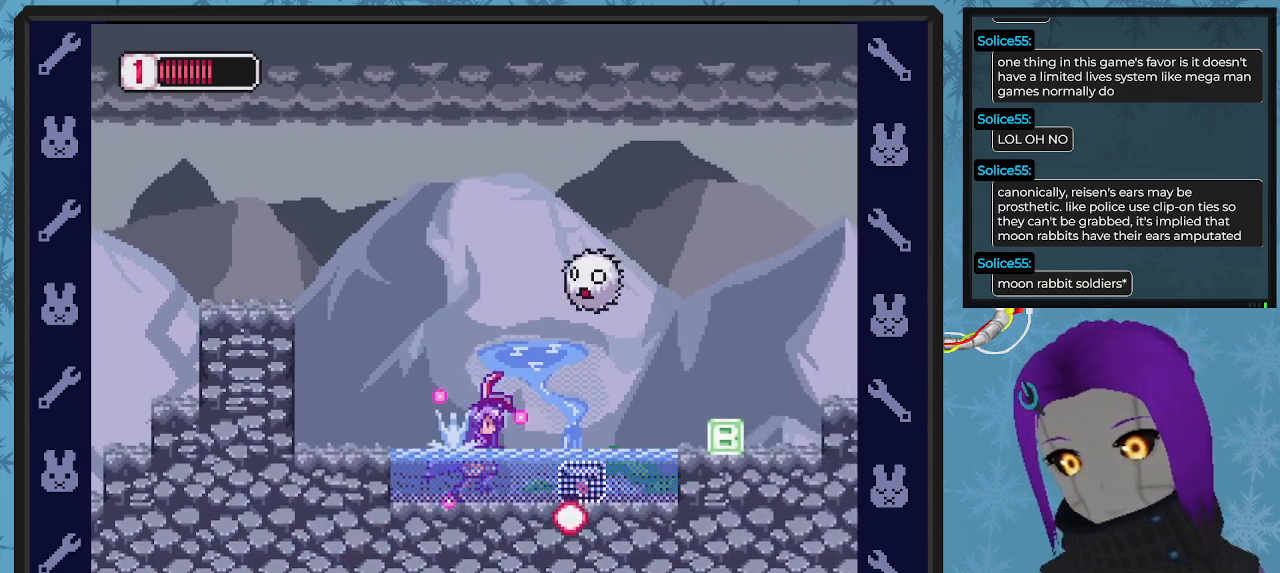
{"buttons": ["X", "DPAD_RIGHT"], "left_stick": "center", "events": []}
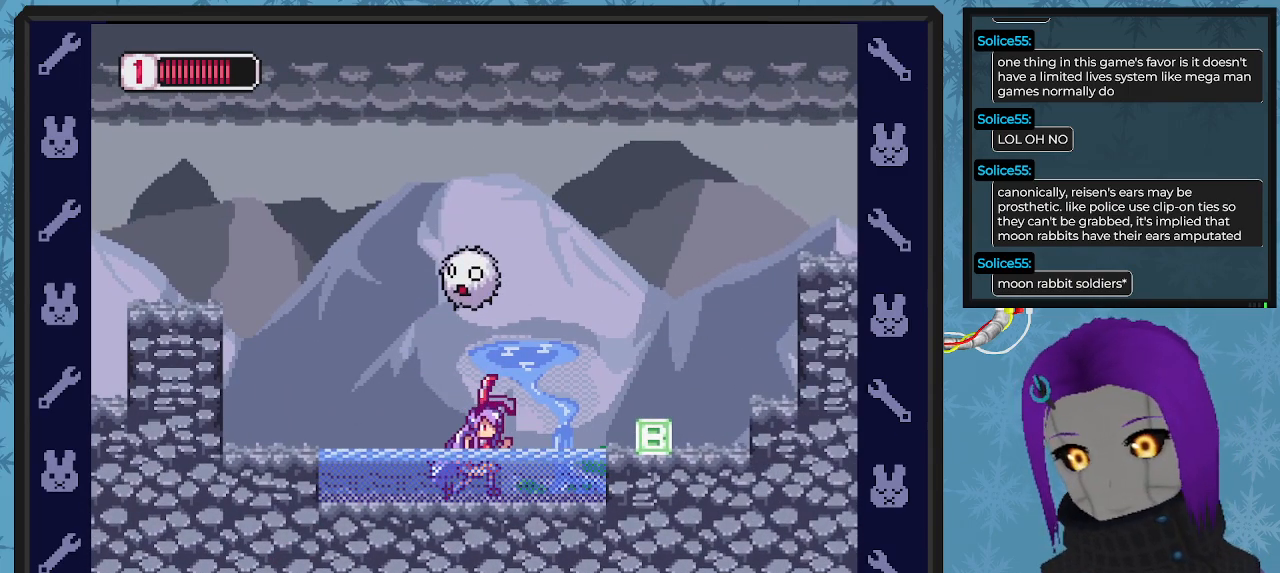
{"buttons": ["A", "X", "DPAD_RIGHT"], "left_stick": "center", "events": [[67, "A", "down"], [233, "A", "up"], [467, "A", "down"]]}
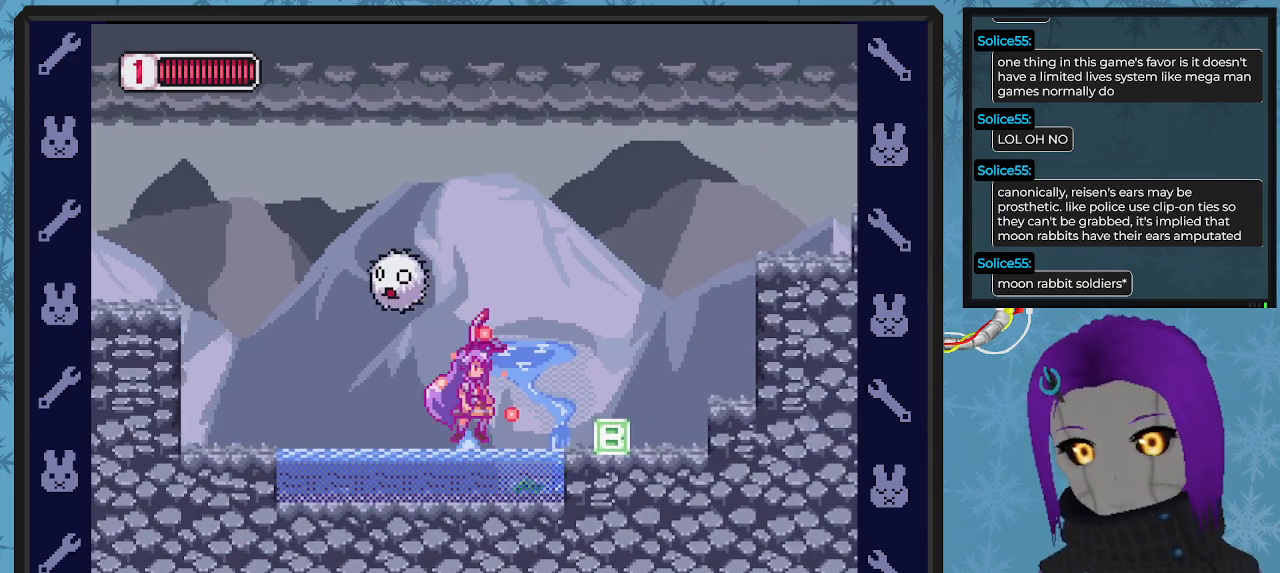
{"buttons": ["A", "X", "DPAD_RIGHT"], "left_stick": "center", "events": [[133, "A", "up"], [500, "A", "down"]]}
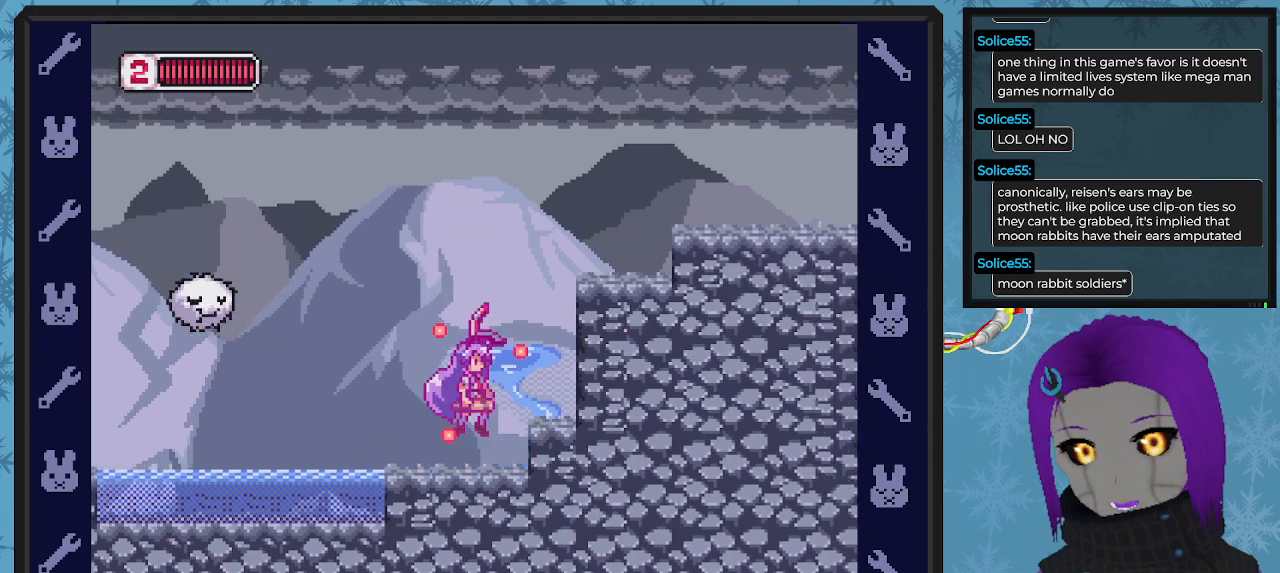
{"buttons": ["X", "DPAD_RIGHT"], "left_stick": "center", "events": [[367, "A", "up"]]}
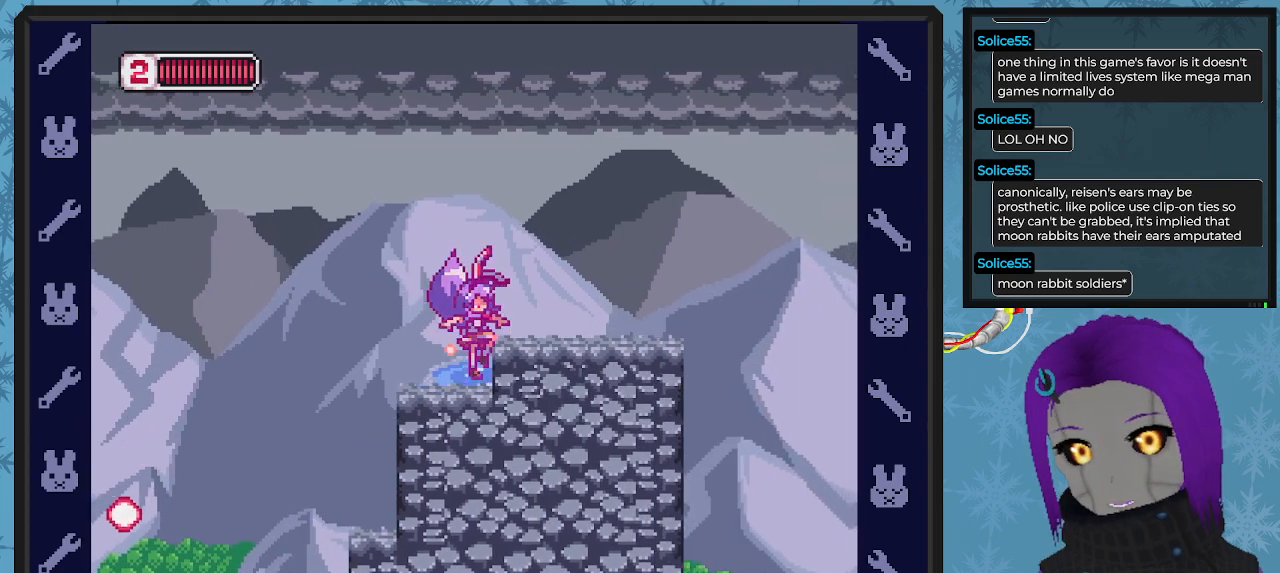
{"buttons": ["X", "DPAD_RIGHT"], "left_stick": "center", "events": [[133, "A", "down"], [267, "A", "up"]]}
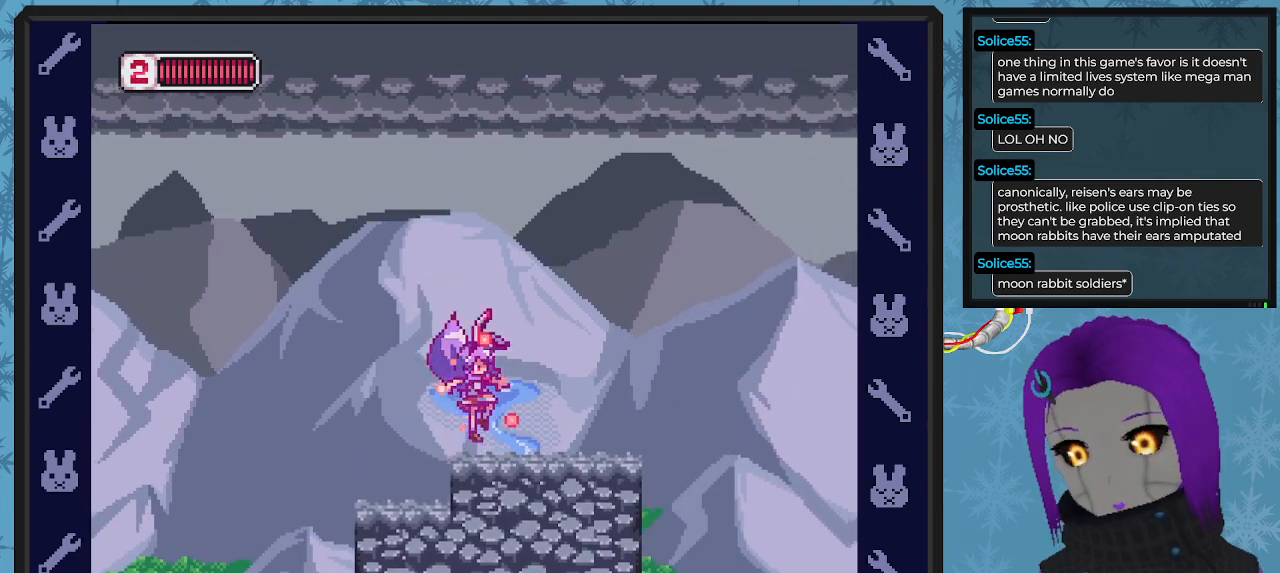
{"buttons": ["X", "DPAD_RIGHT"], "left_stick": "center", "events": [[400, "DPAD_RIGHT", "up"], [500, "DPAD_RIGHT", "down"]]}
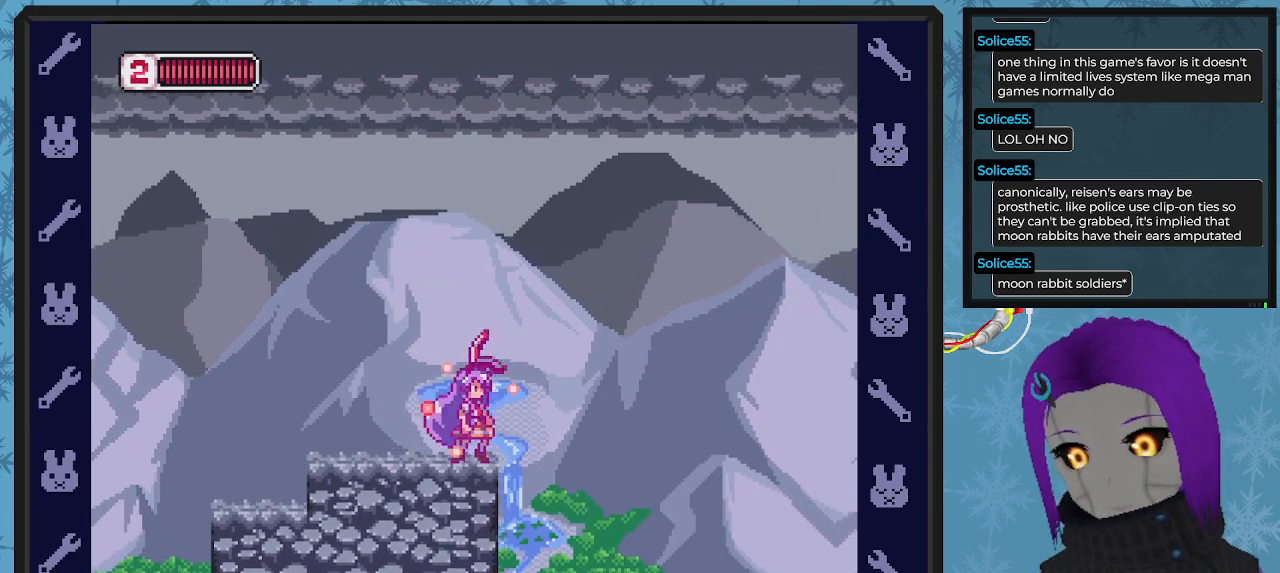
{"buttons": ["X"], "left_stick": "center", "events": [[167, "DPAD_RIGHT", "up"]]}
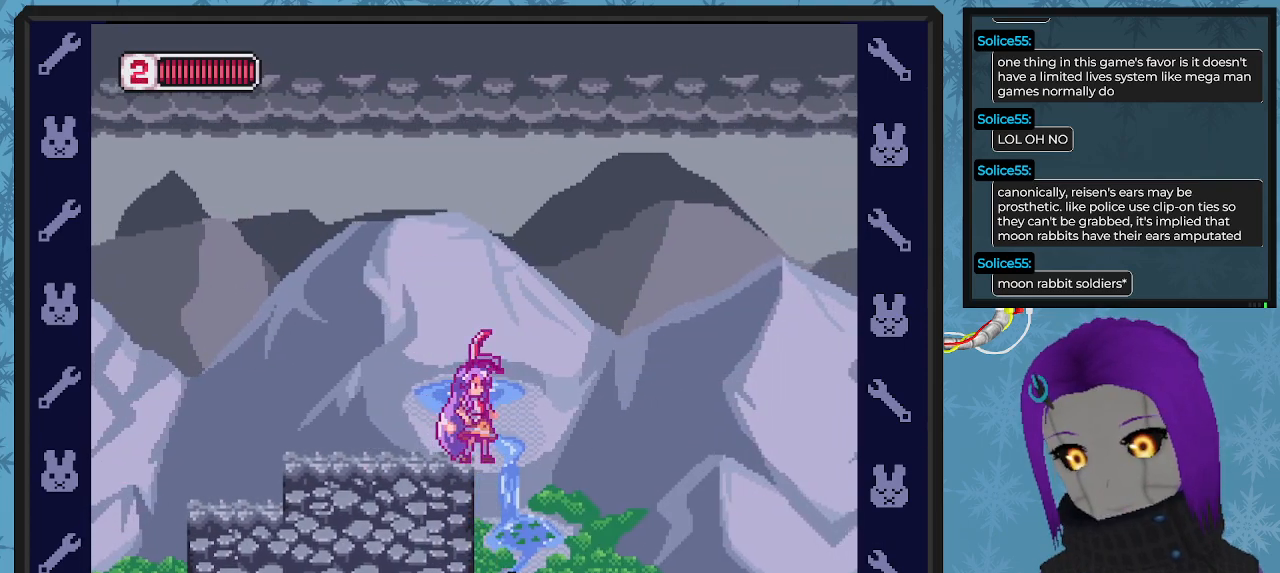
{"buttons": ["X", "DPAD_RIGHT"], "left_stick": "center", "events": [[133, "DPAD_RIGHT", "down"], [267, "DPAD_RIGHT", "up"], [333, "DPAD_RIGHT", "down"]]}
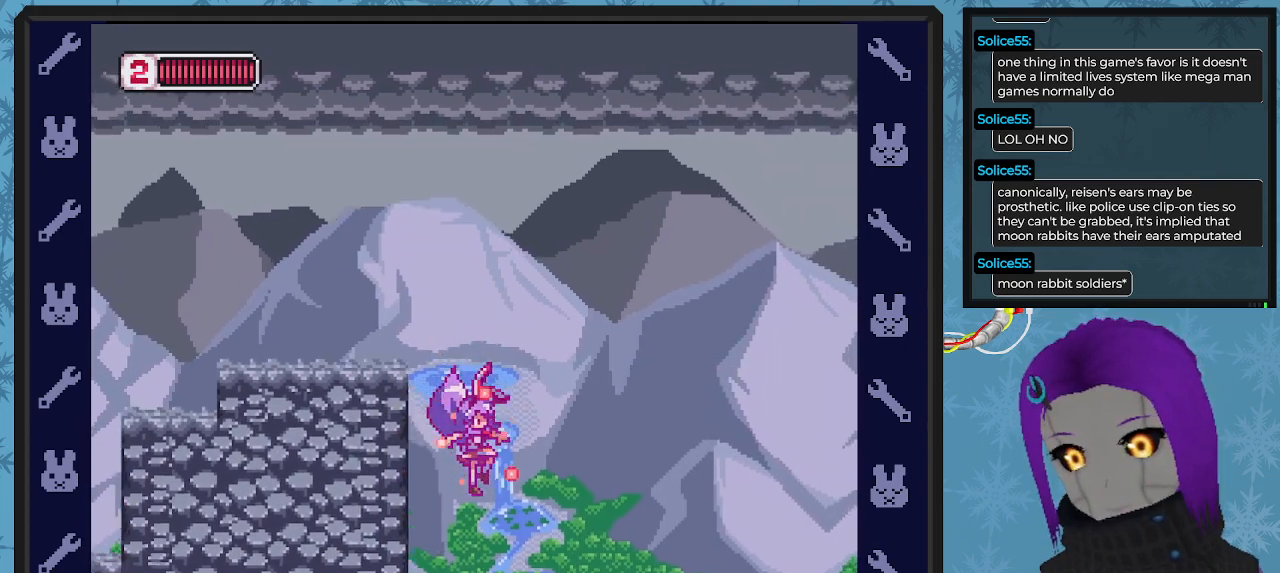
{"buttons": ["X", "DPAD_RIGHT"], "left_stick": "center", "events": [[233, "X", "up"], [300, "X", "down"], [333, "DPAD_DOWN", "down"], [367, "DPAD_DOWN", "up"]]}
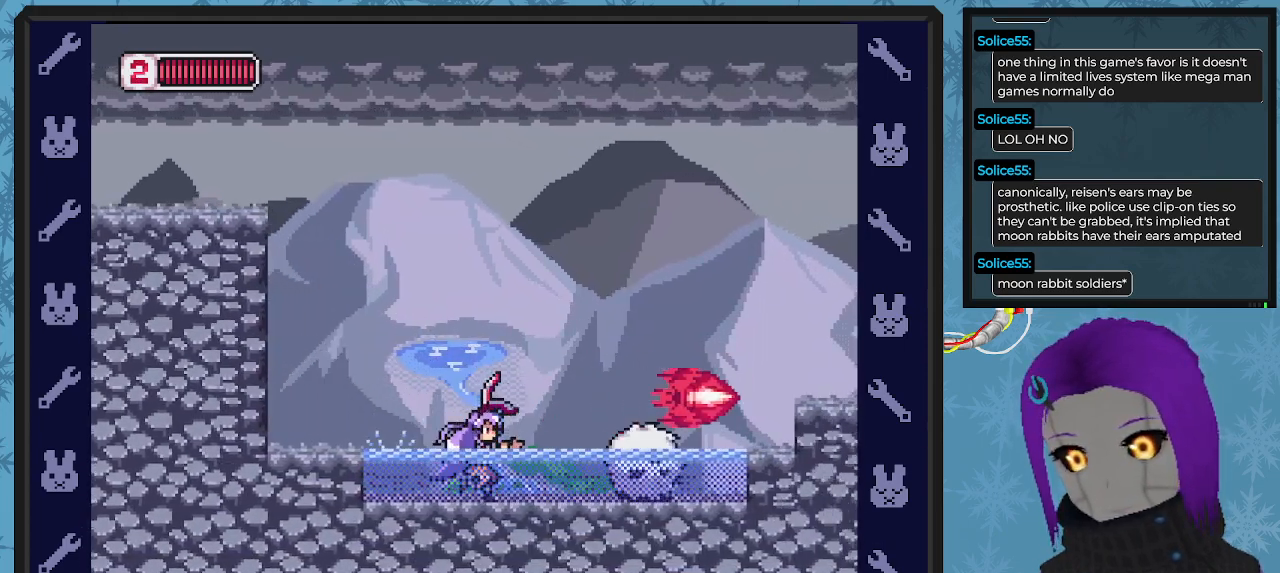
{"buttons": ["X", "DPAD_UP"], "left_stick": "center", "events": [[267, "DPAD_LEFT", "down"], [267, "DPAD_RIGHT", "up"], [433, "DPAD_UP", "down"], [467, "DPAD_LEFT", "up"]]}
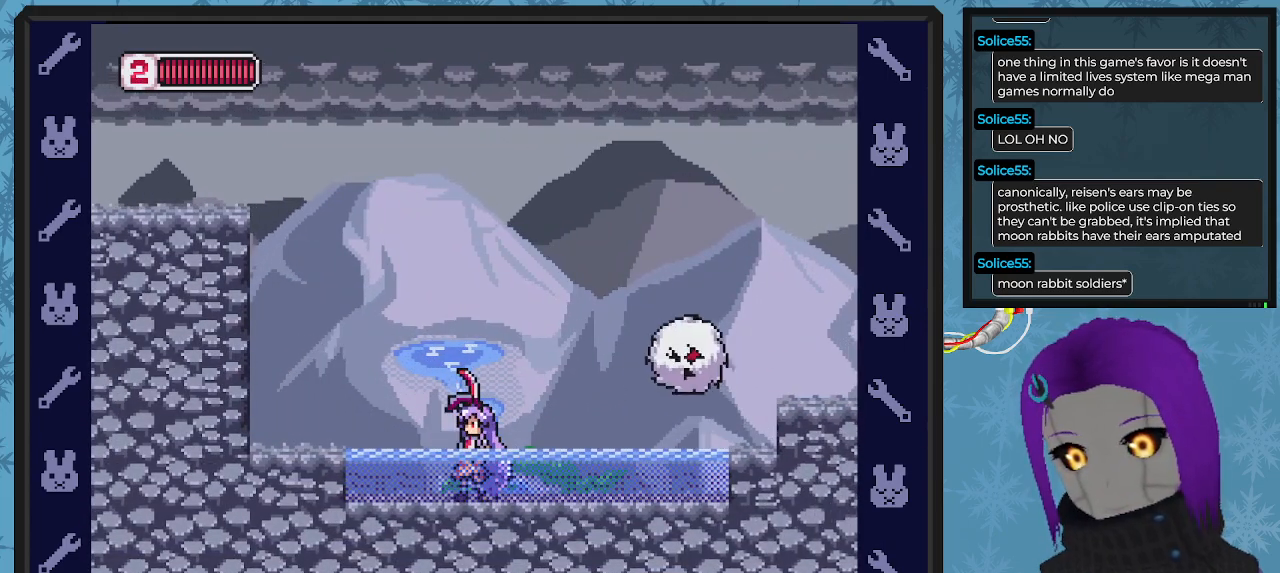
{"buttons": ["A", "X", "DPAD_RIGHT"], "left_stick": "center"}
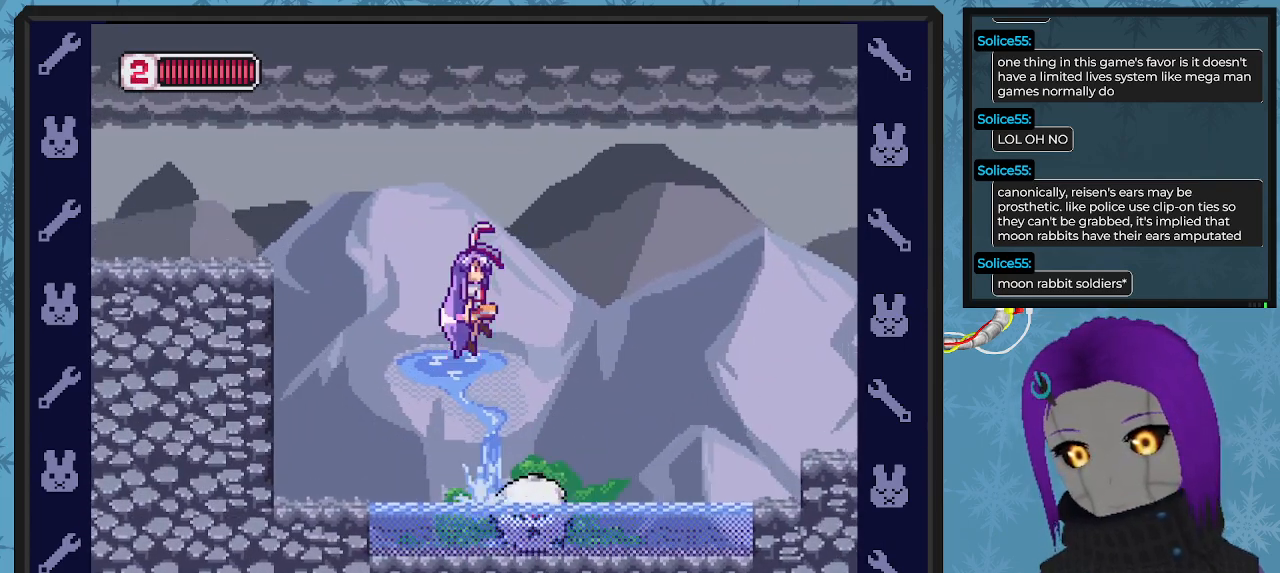
{"buttons": ["DPAD_LEFT"], "left_stick": "center", "events": [[167, "A", "up"], [400, "DPAD_LEFT", "down"], [400, "DPAD_RIGHT", "up"], [500, "X", "up"]]}
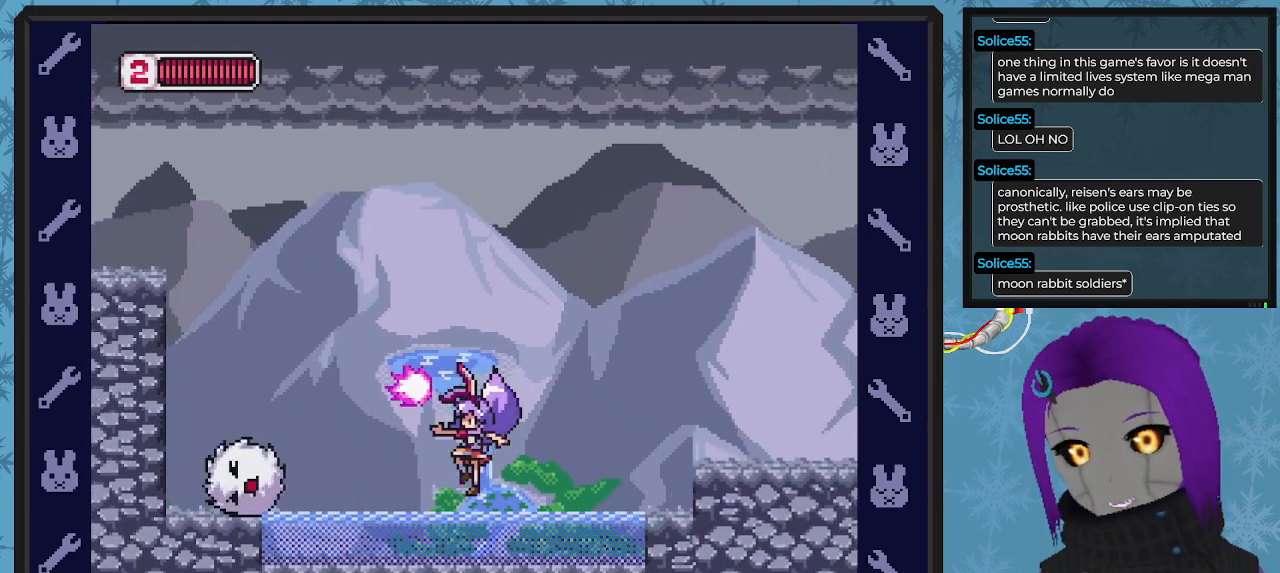
{"buttons": ["X", "DPAD_RIGHT"], "left_stick": "center", "events": [[67, "DPAD_LEFT", "up"], [67, "X", "down"], [200, "DPAD_RIGHT", "down"]]}
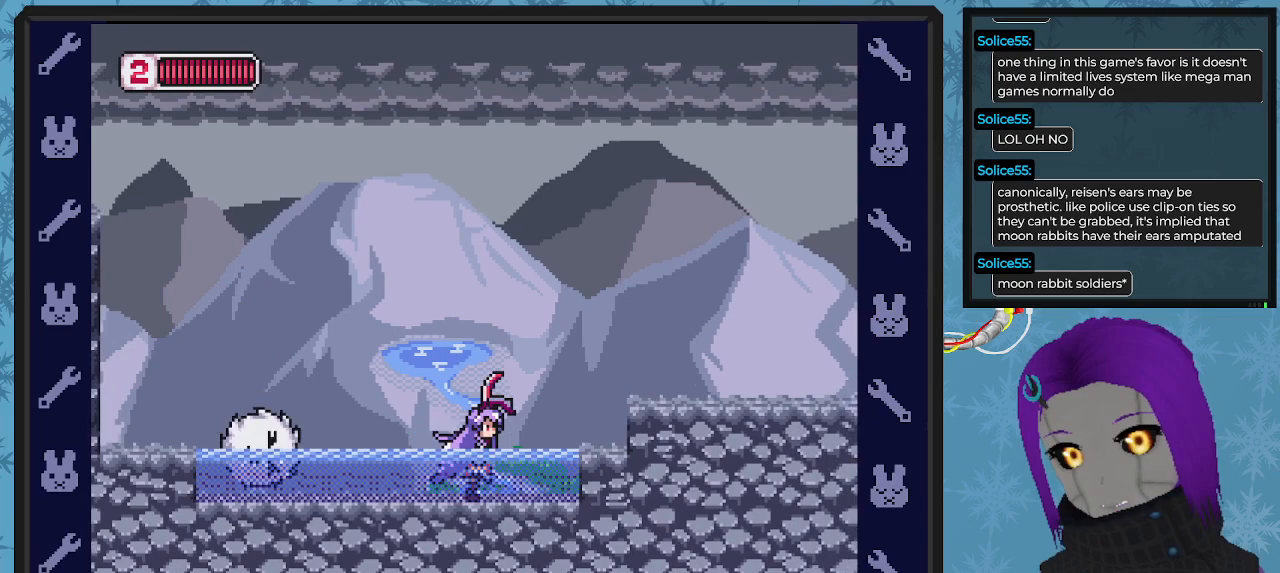
{"buttons": ["X", "DPAD_LEFT"], "left_stick": "center", "events": [[100, "DPAD_RIGHT", "up"], [200, "A", "down"], [267, "DPAD_LEFT", "down"], [500, "A", "up"]]}
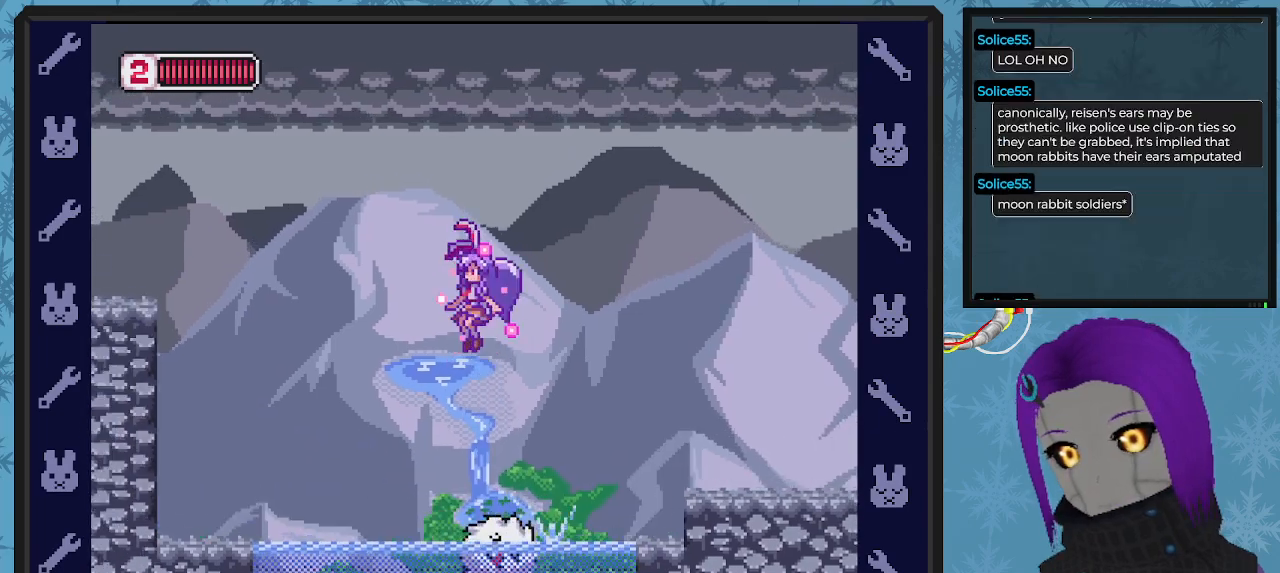
{"buttons": ["X", "DPAD_RIGHT"], "left_stick": "center", "events": [[400, "DPAD_UP", "down"], [433, "DPAD_LEFT", "up"], [433, "DPAD_UP", "up"], [500, "DPAD_RIGHT", "down"]]}
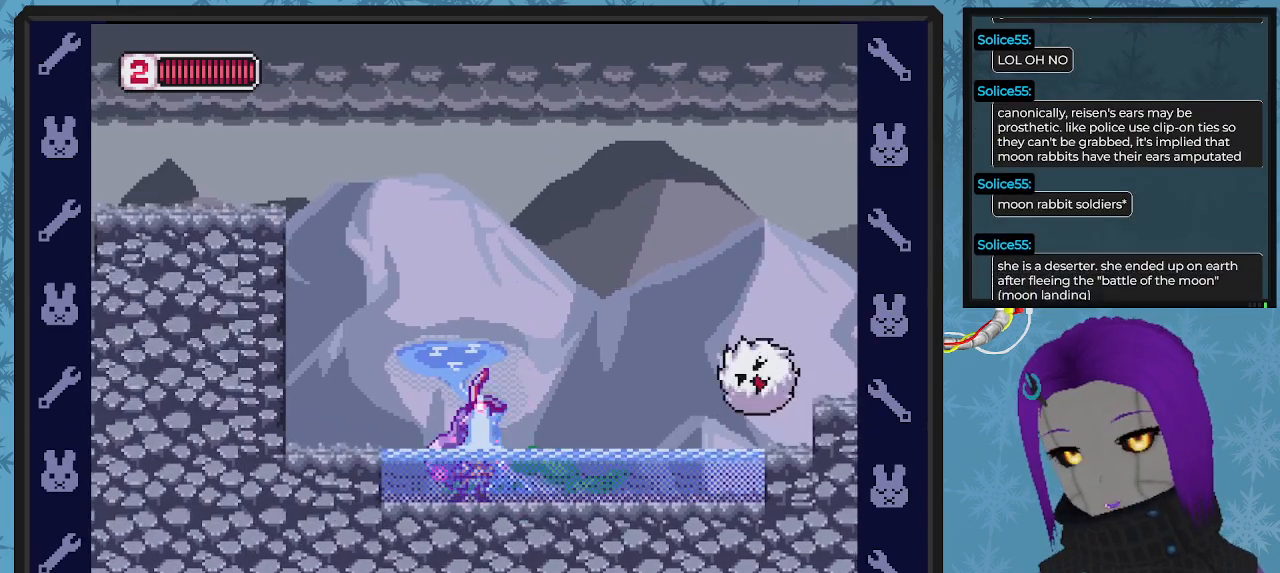
{"buttons": ["A", "X", "DPAD_RIGHT"], "left_stick": "center", "events": [[100, "DPAD_RIGHT", "up"], [400, "A", "down"], [400, "DPAD_RIGHT", "down"]]}
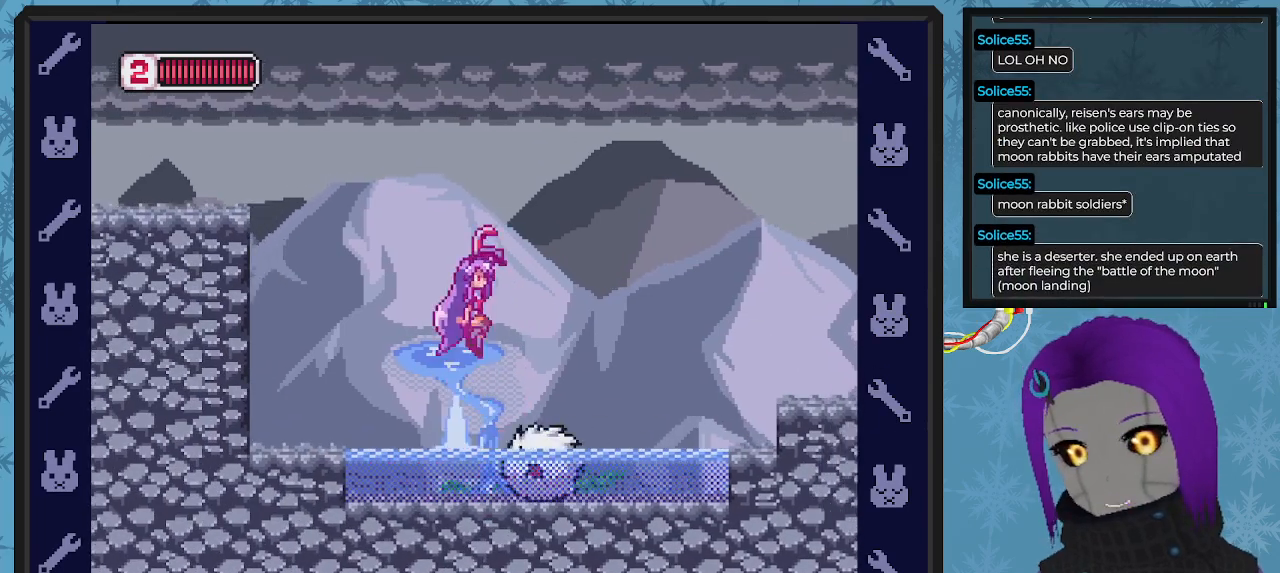
{"buttons": ["DPAD_LEFT"], "left_stick": "center", "events": [[167, "A", "up"], [433, "DPAD_LEFT", "down"], [433, "DPAD_RIGHT", "up"], [500, "X", "up"]]}
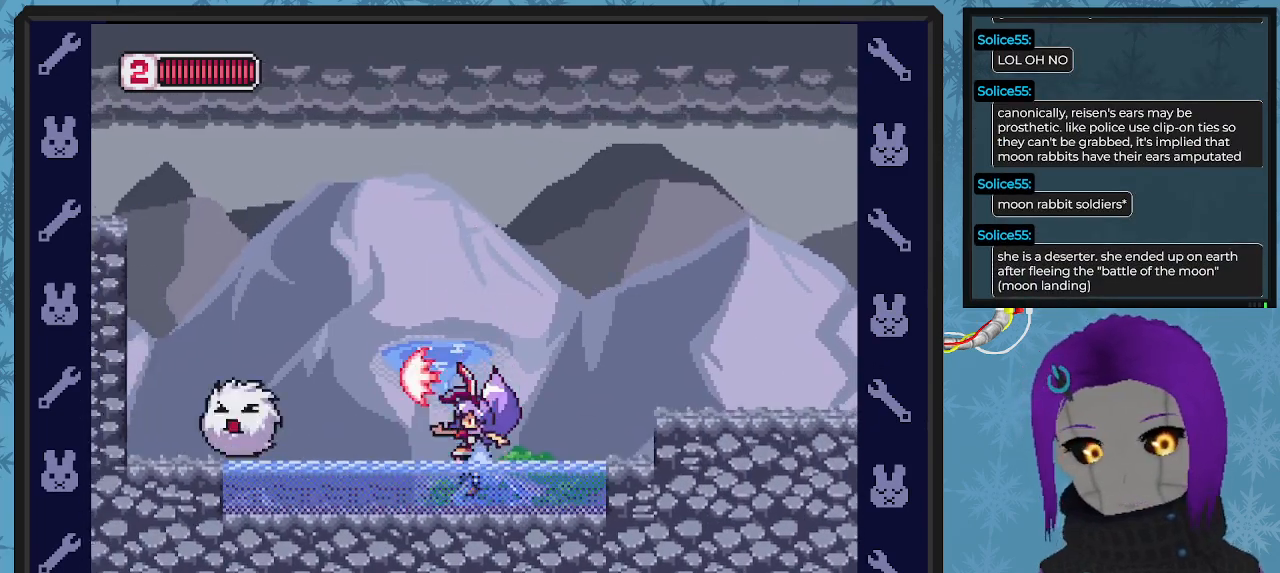
{"buttons": ["X"], "left_stick": "center", "events": [[67, "X", "down"], [133, "DPAD_LEFT", "up"], [133, "DPAD_RIGHT", "down"], [467, "DPAD_RIGHT", "up"]]}
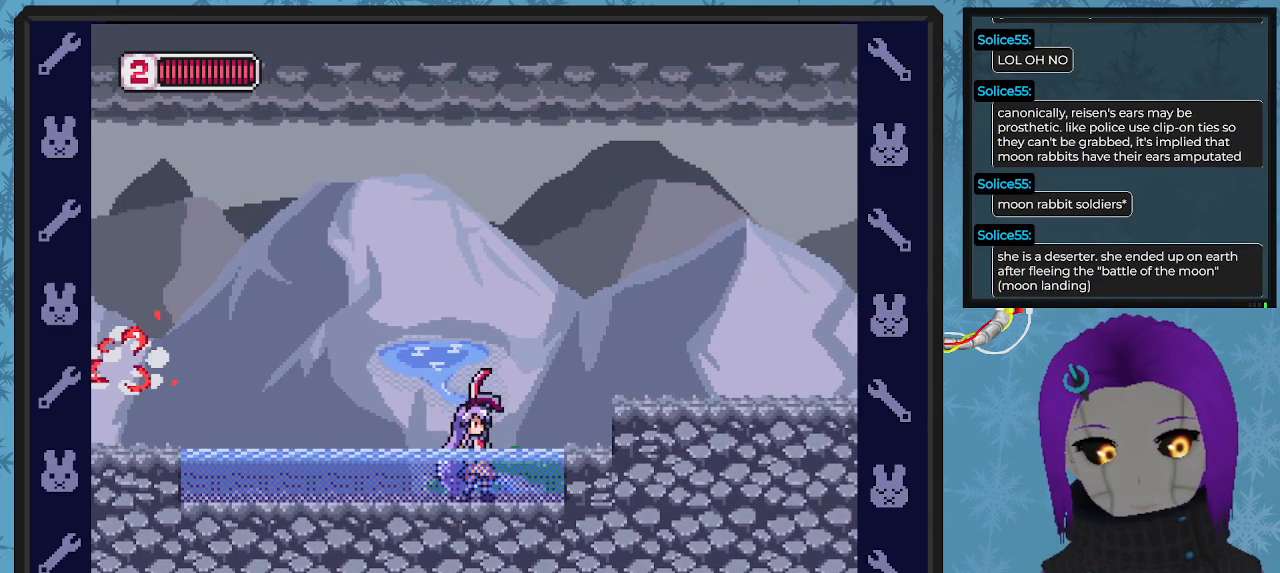
{"buttons": [], "left_stick": "center", "events": [[67, "DPAD_LEFT", "down"], [233, "X", "up"], [400, "DPAD_LEFT", "up"]]}